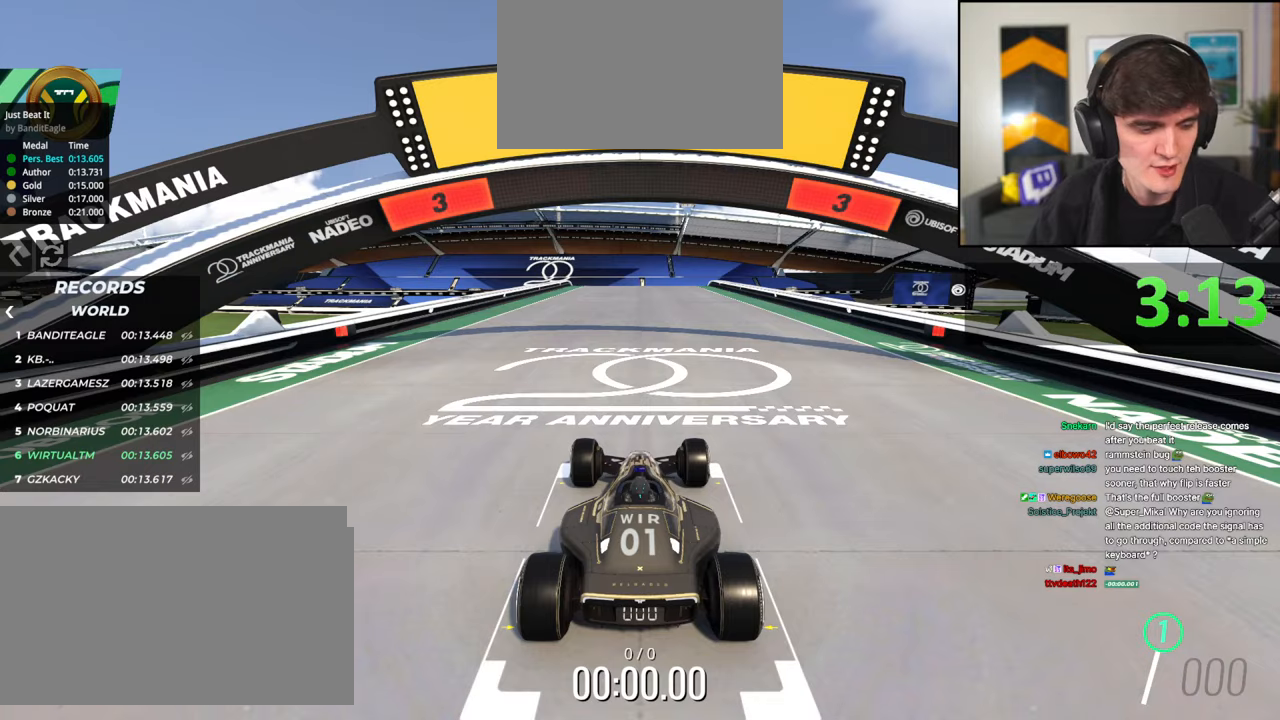
Gameplay with keyboard; each line is a JSON object with the keys held at the frame after it. "events" lists presses ("down") and releases ("up") of "brake", "down", "left", "right" and "up" between this image and that frame as [ms after this image, input, new state], when the widget could be followed in between. No other keys are recorded. Mouse input is not recorded. Key names are as the overlay labels them; some are game actions (e.g. jump) rather than physical keys.
{"keys": ["up"], "events": []}
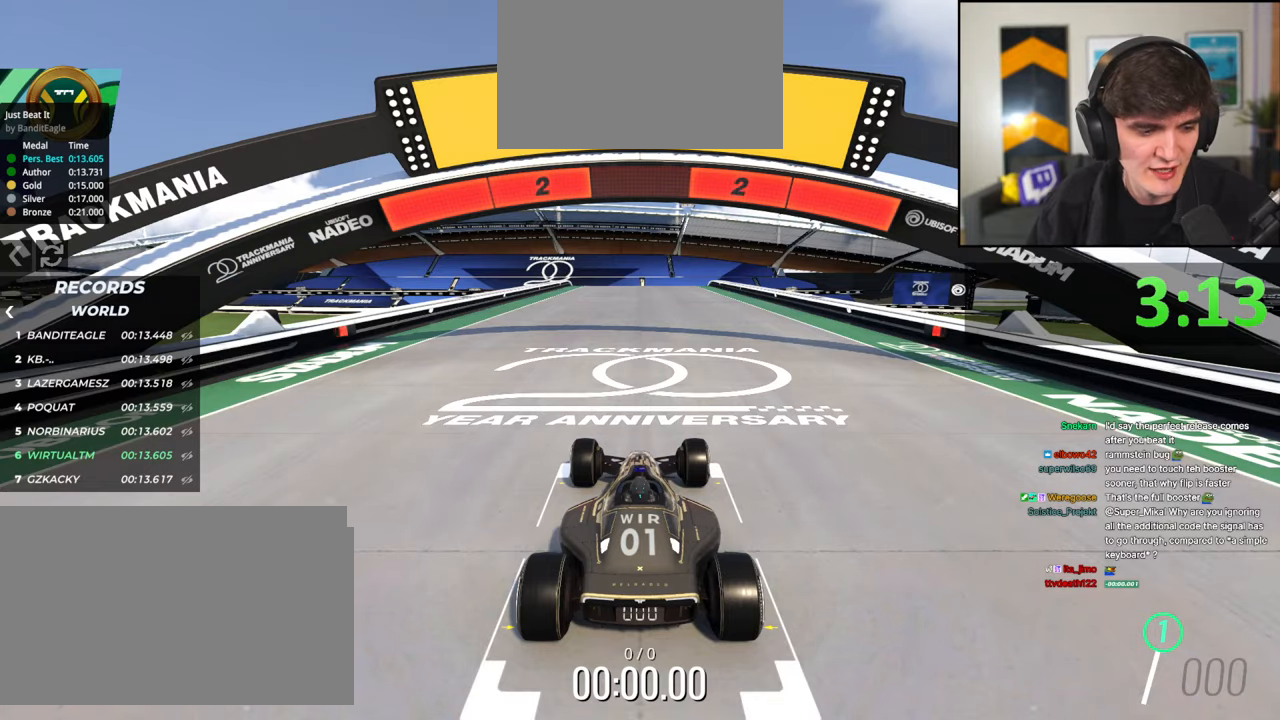
{"keys": ["up"], "events": []}
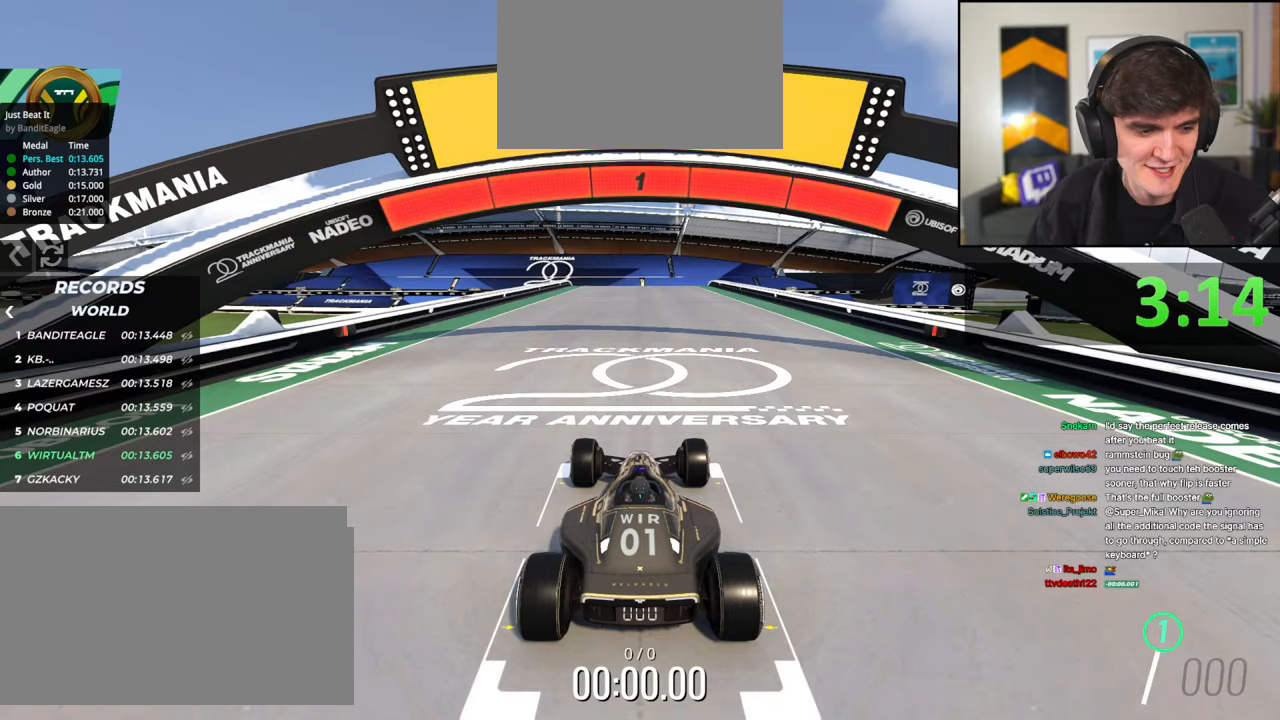
{"keys": ["up"], "events": []}
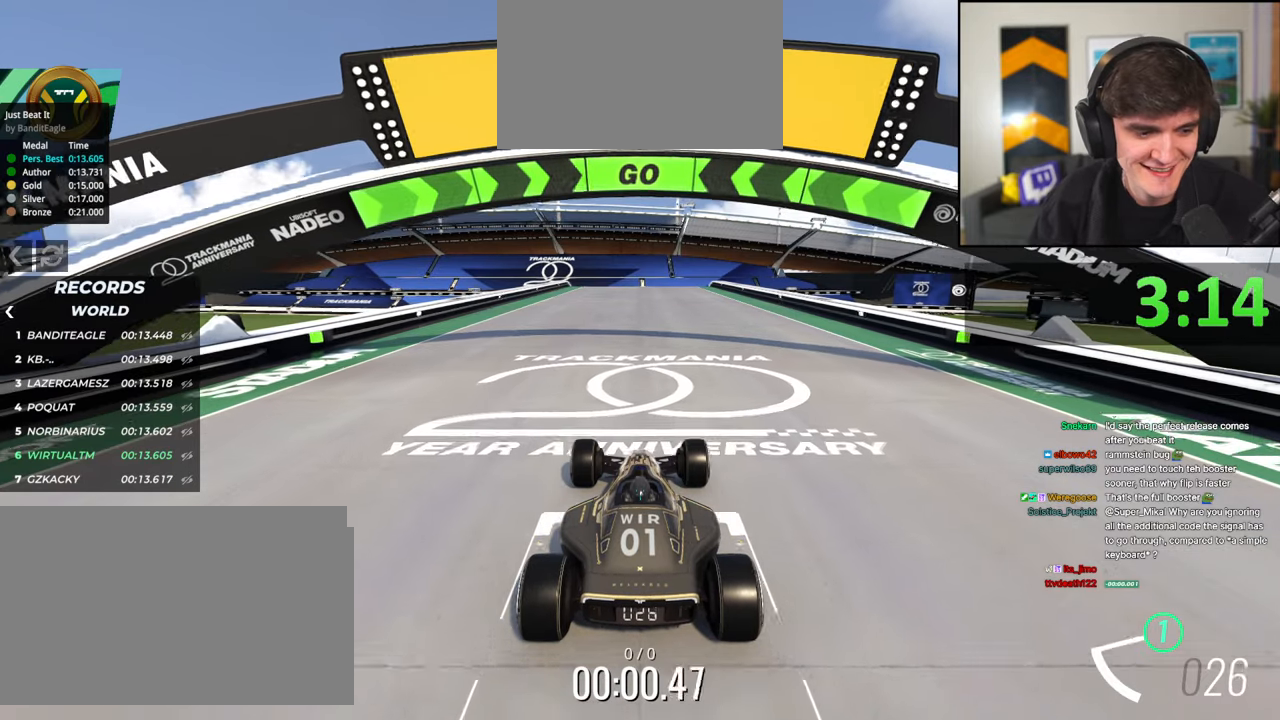
{"keys": ["up"], "events": []}
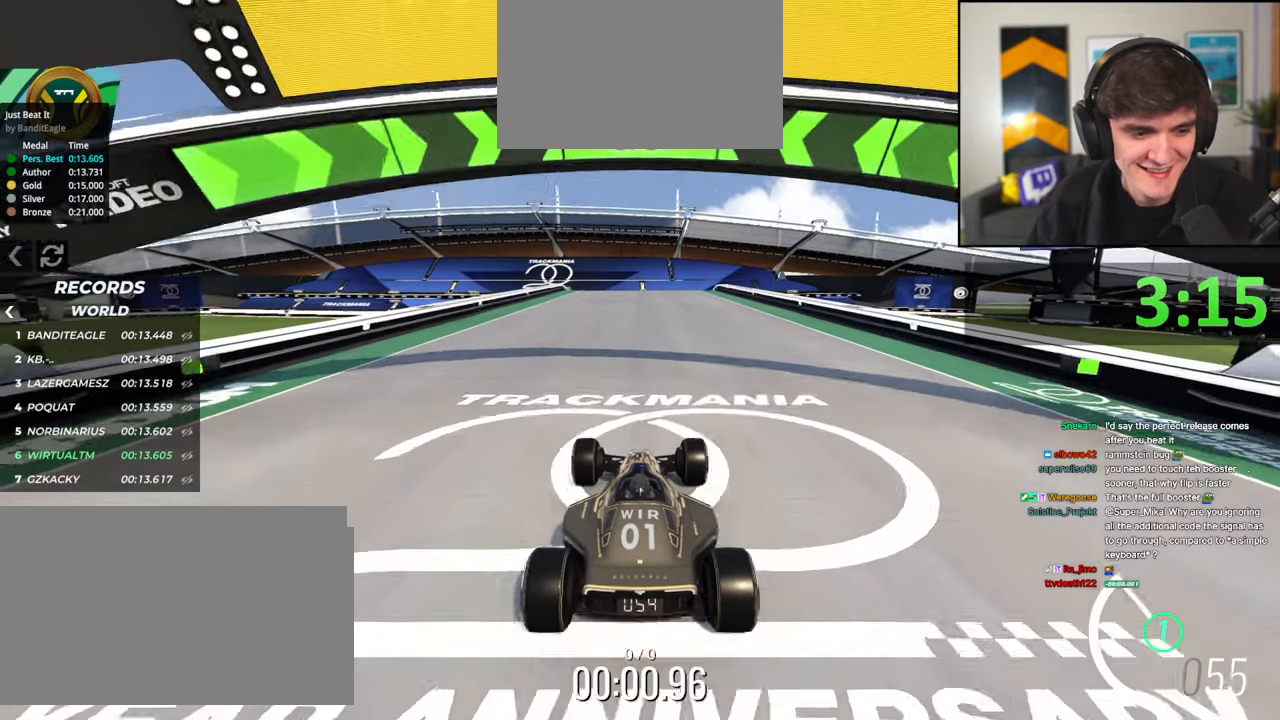
{"keys": ["up"], "events": []}
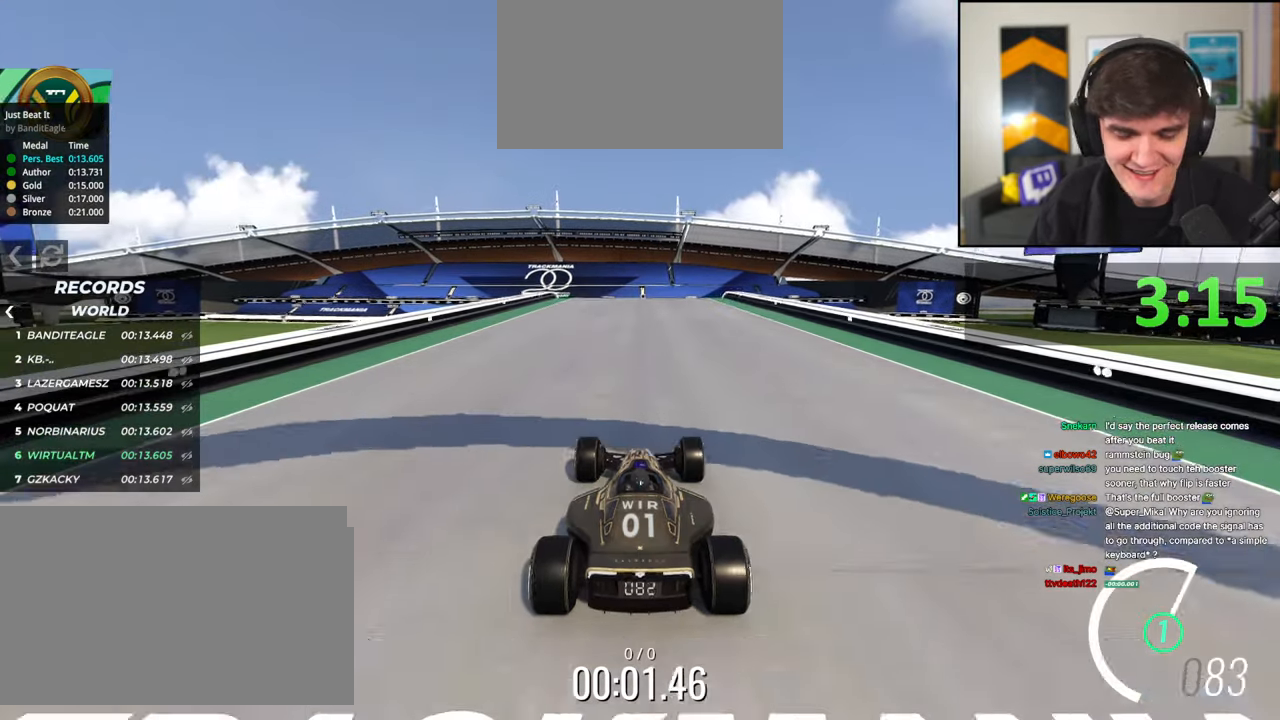
{"keys": ["up"], "events": []}
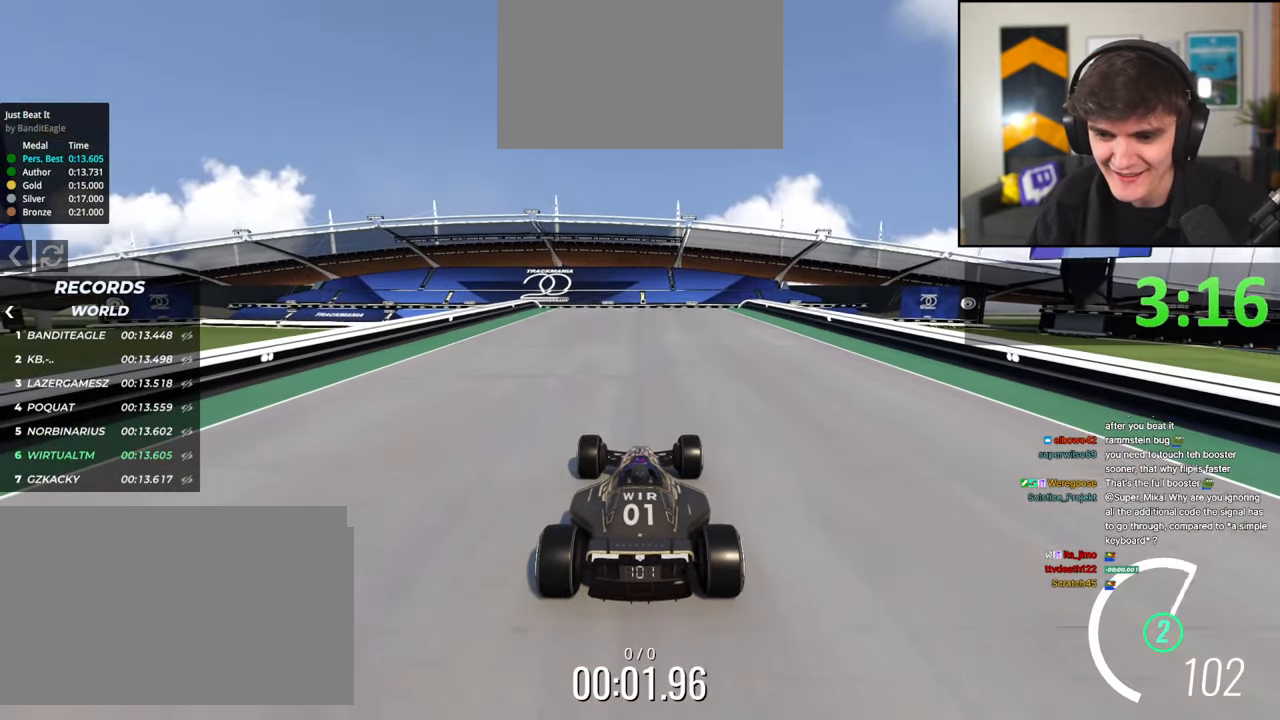
{"keys": ["up"], "events": []}
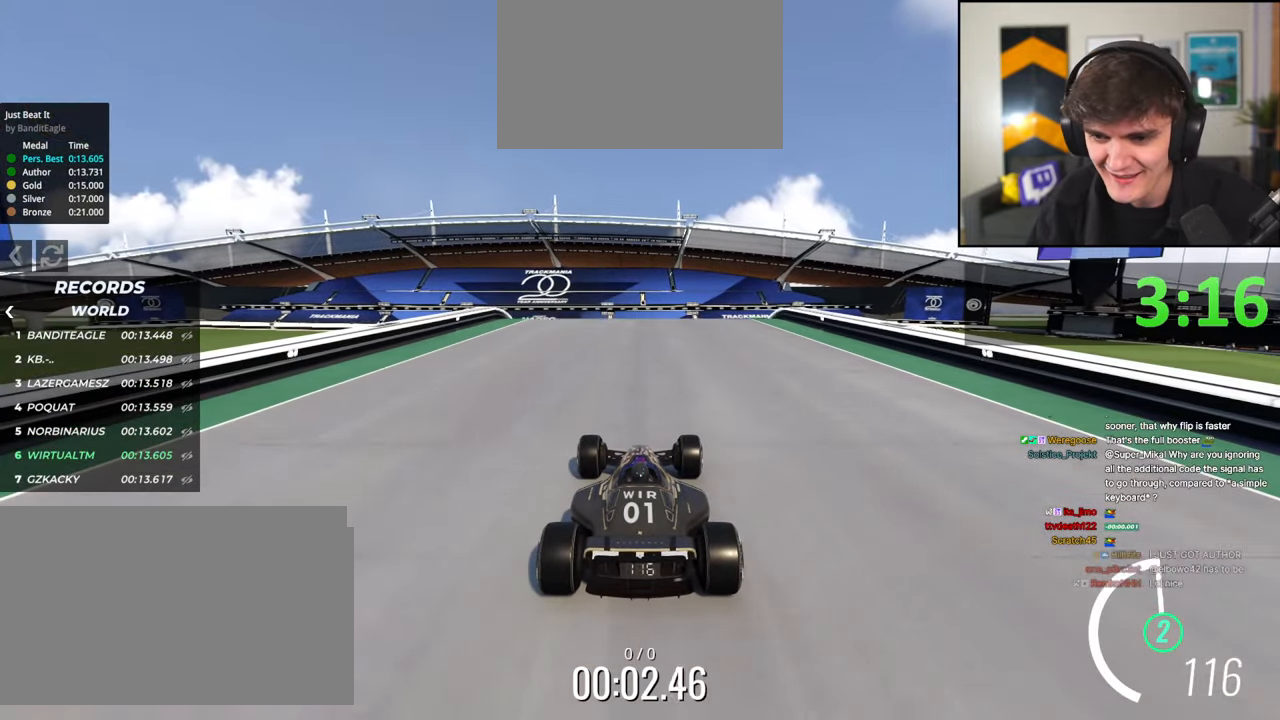
{"keys": ["left", "up"], "events": [[500, "left", "down"]]}
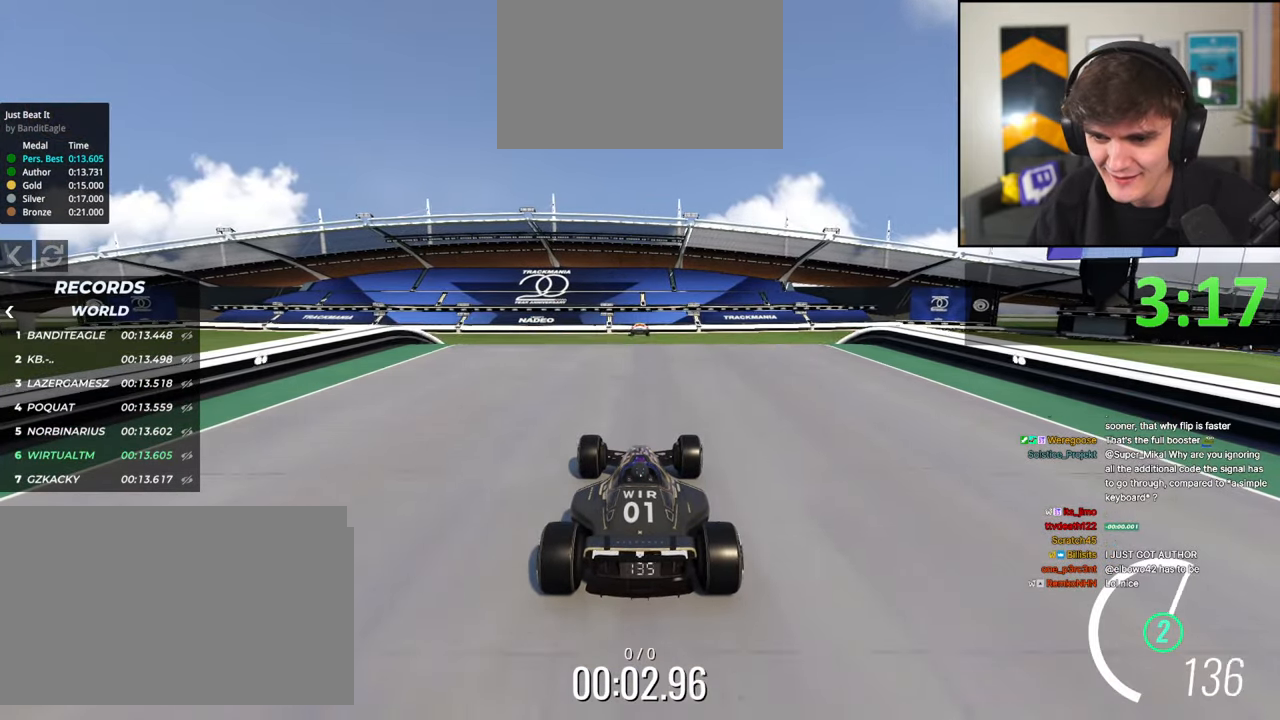
{"keys": ["up"], "events": [[150, "left", "up"], [200, "right", "down"], [283, "right", "up"]]}
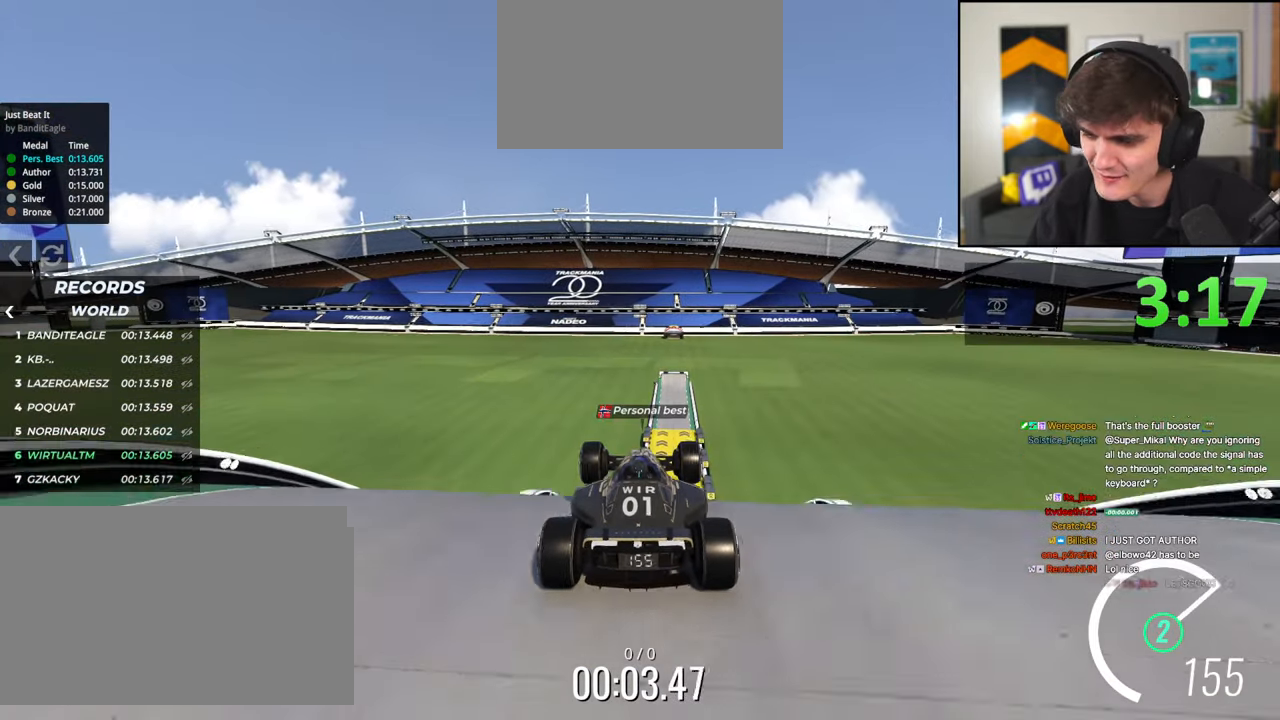
{"keys": ["up"], "events": []}
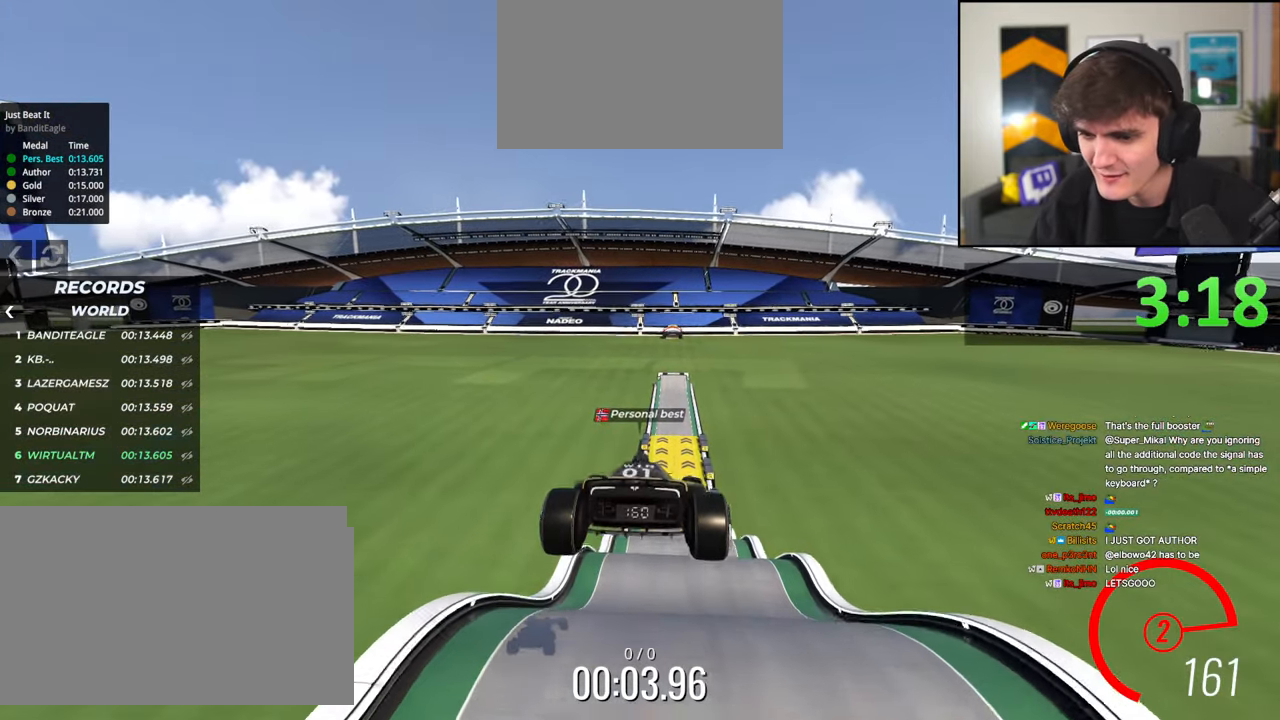
{"keys": ["up"], "events": []}
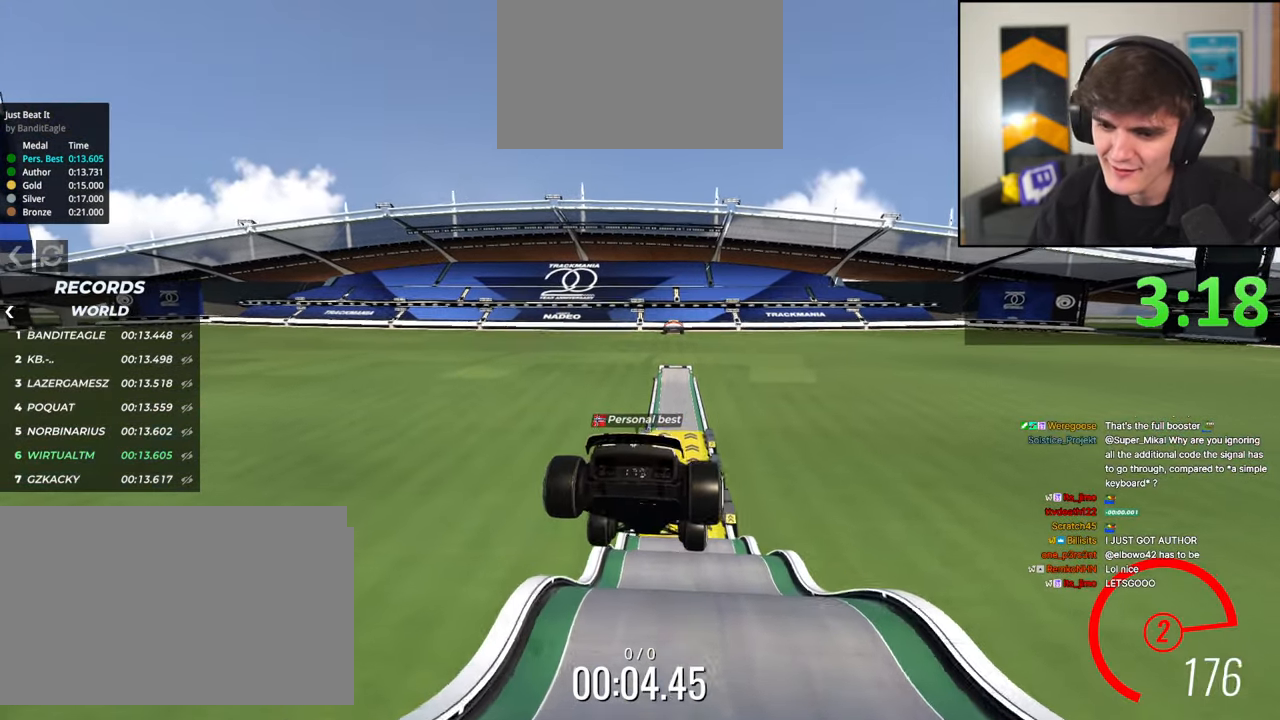
{"keys": ["up"], "events": []}
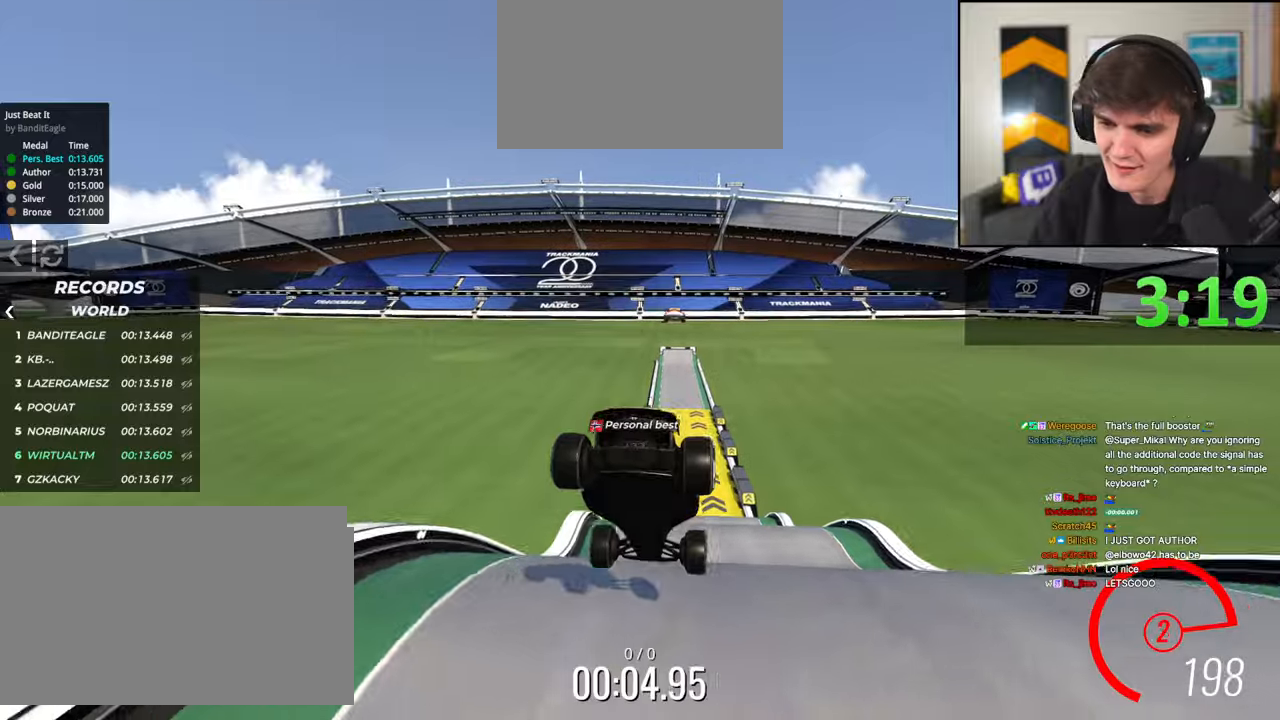
{"keys": ["up"], "events": []}
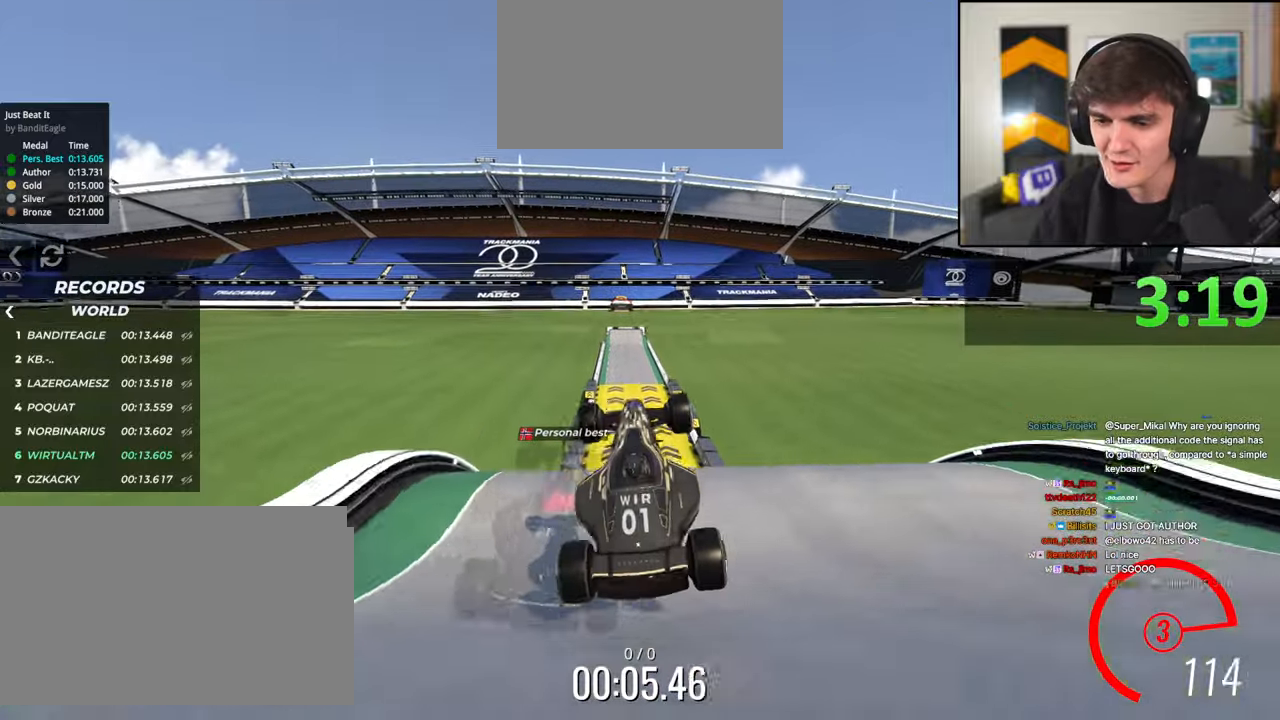
{"keys": ["up"], "events": []}
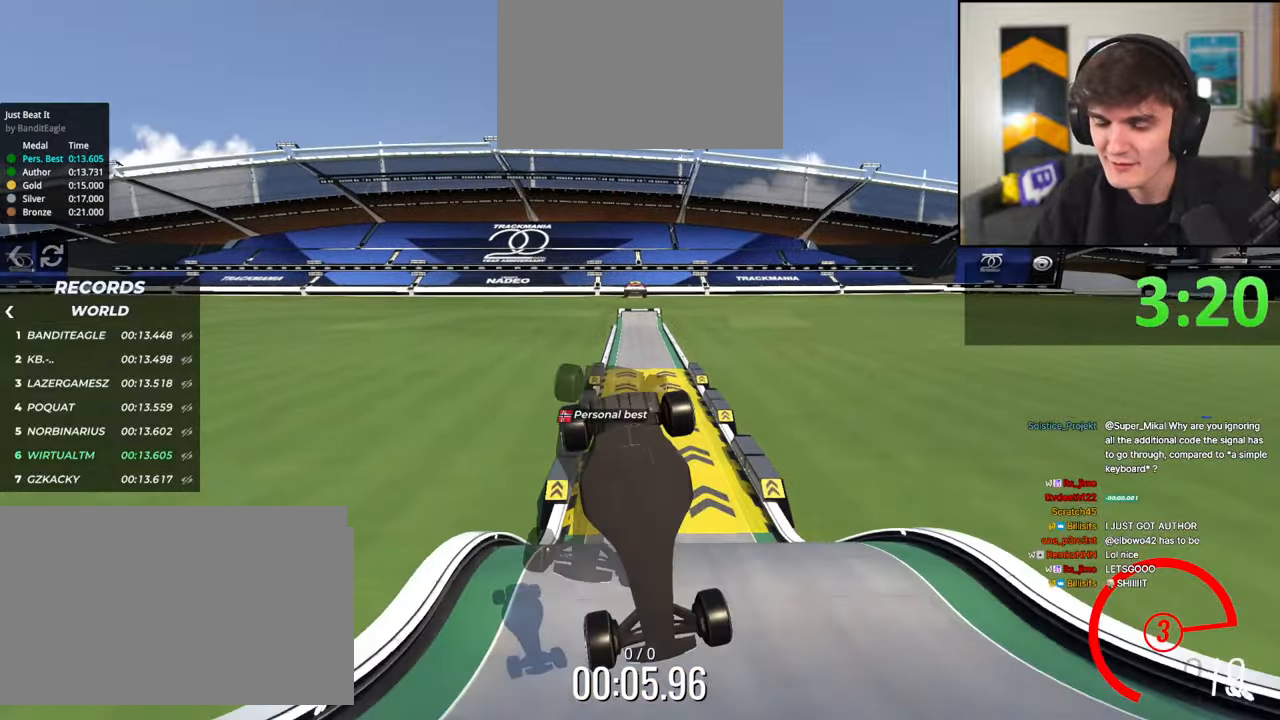
{"keys": ["up"], "events": []}
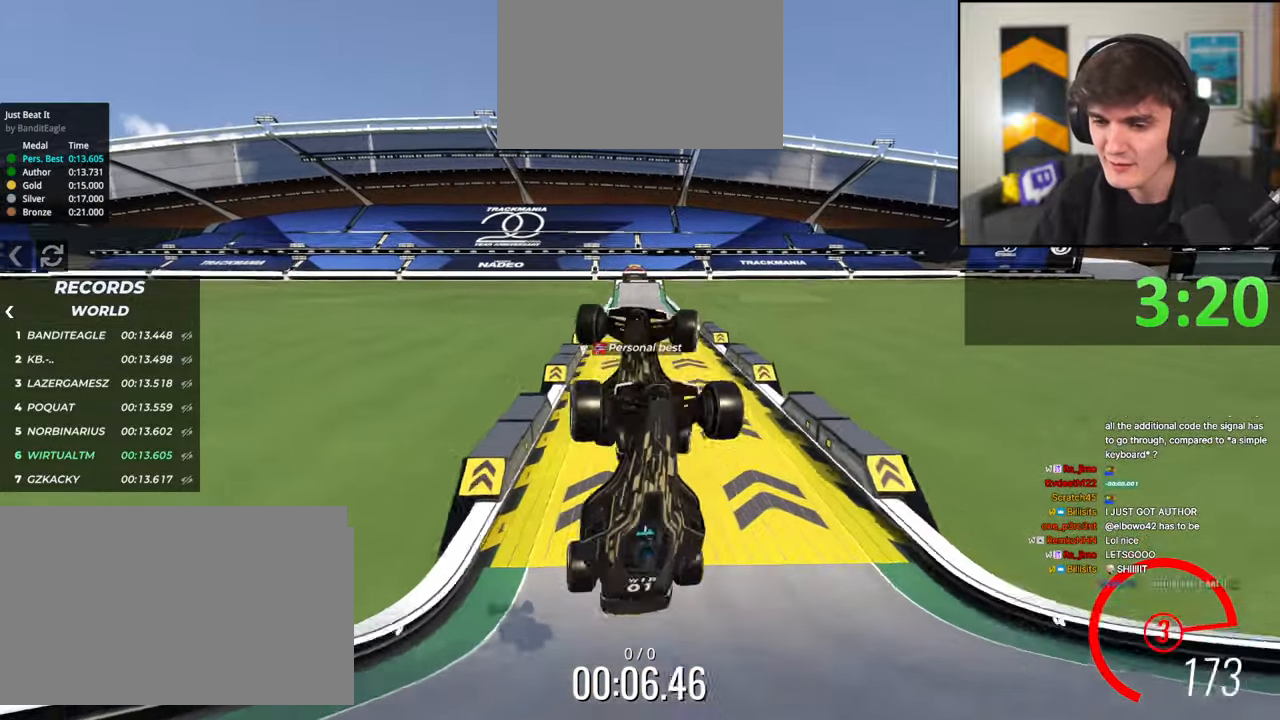
{"keys": ["up"], "events": []}
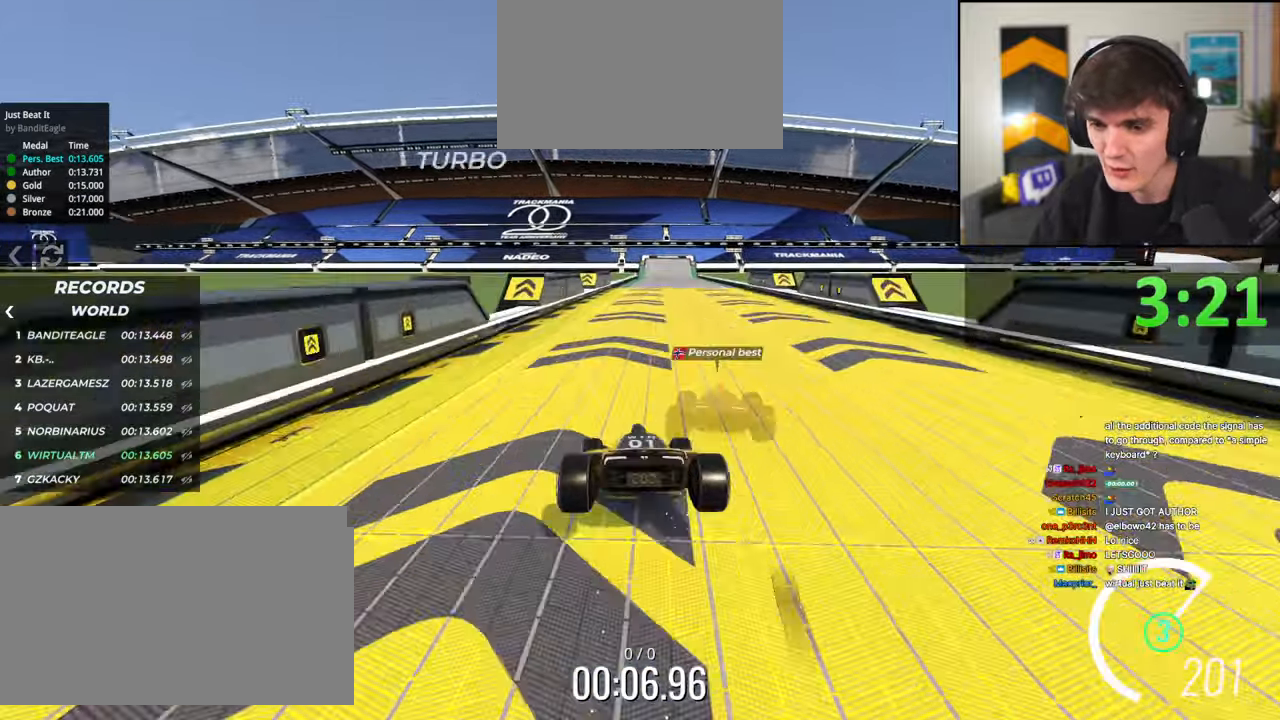
{"keys": ["up"], "events": [[133, "right", "down"], [233, "right", "up"]]}
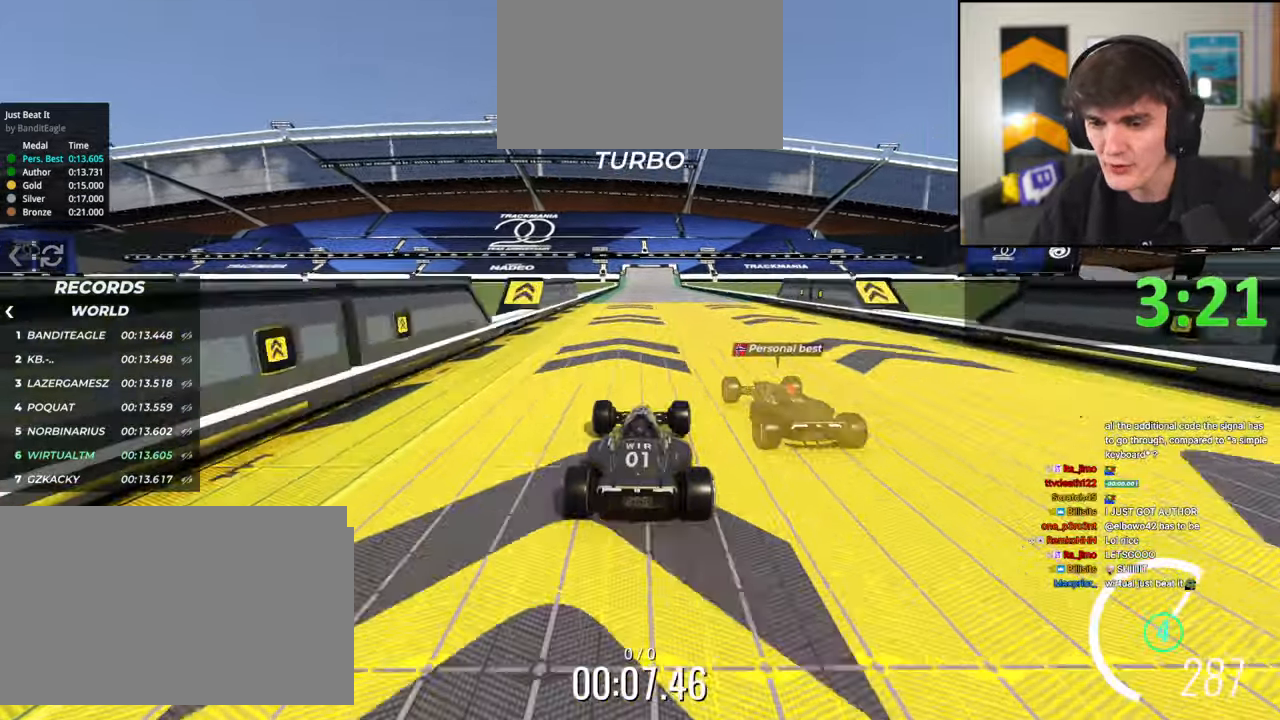
{"keys": ["up"], "events": [[50, "left", "down"], [100, "left", "up"]]}
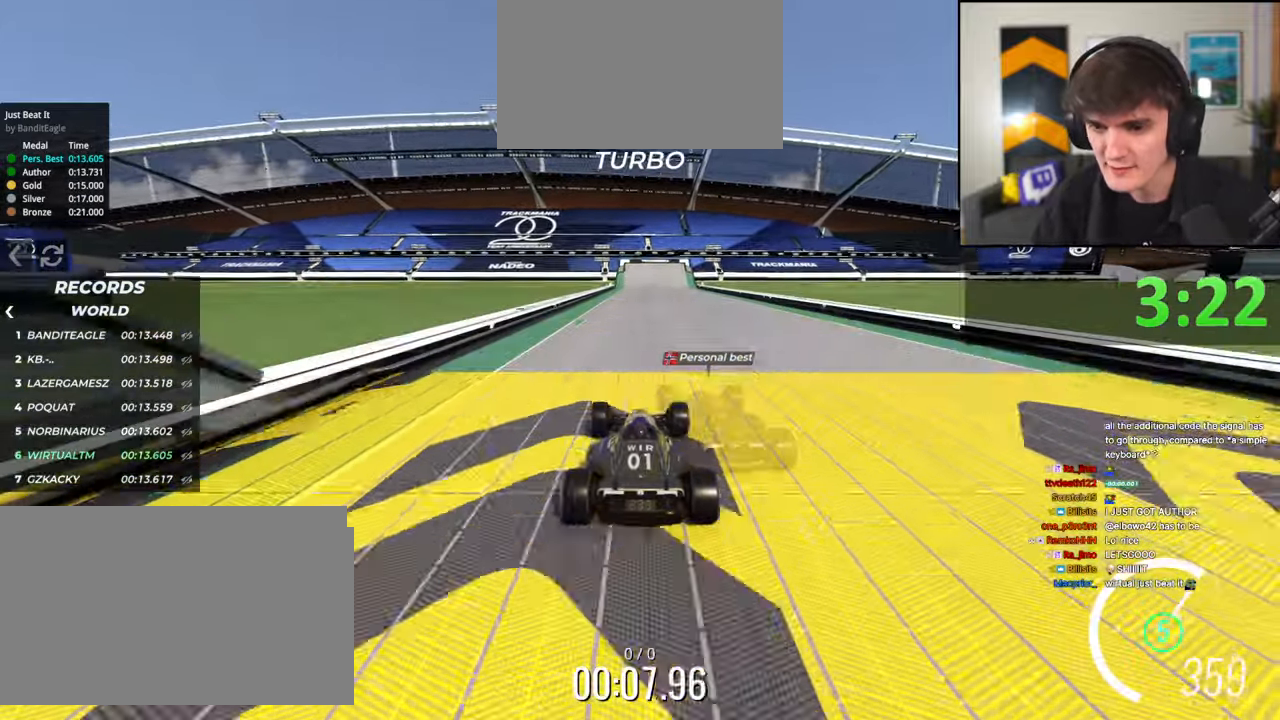
{"keys": ["up"], "events": []}
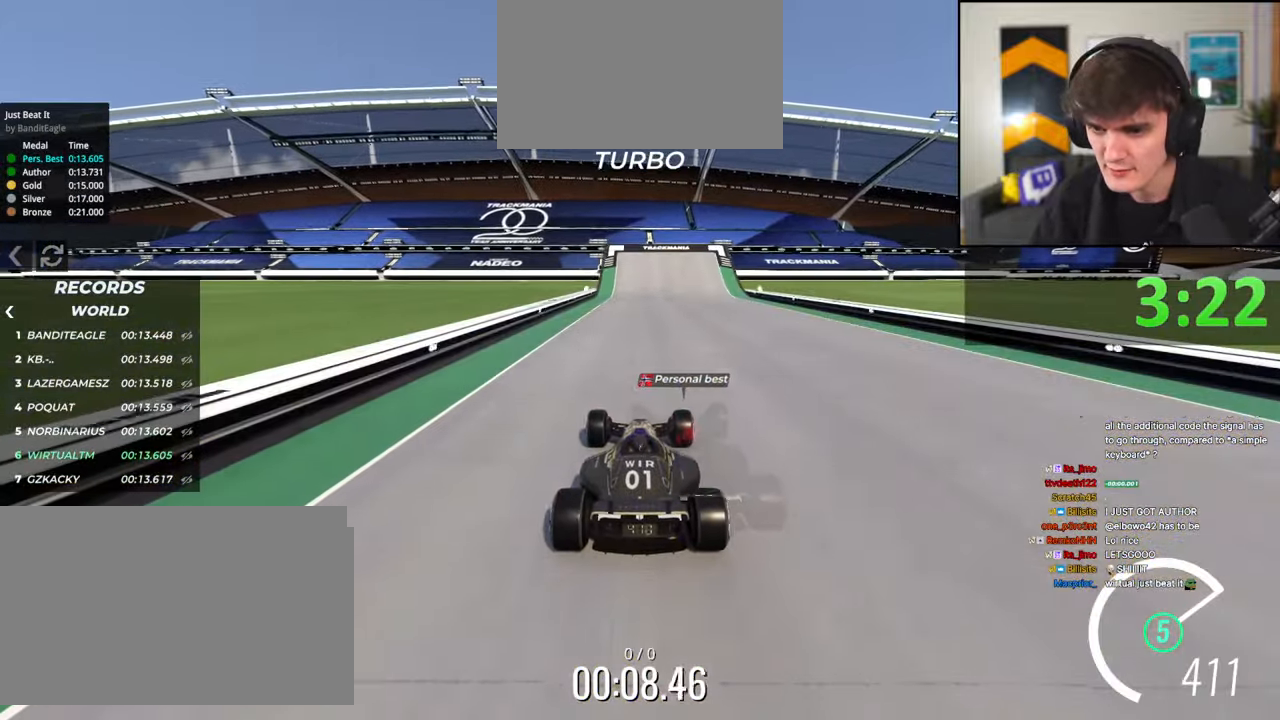
{"keys": [], "events": [[217, "up", "up"]]}
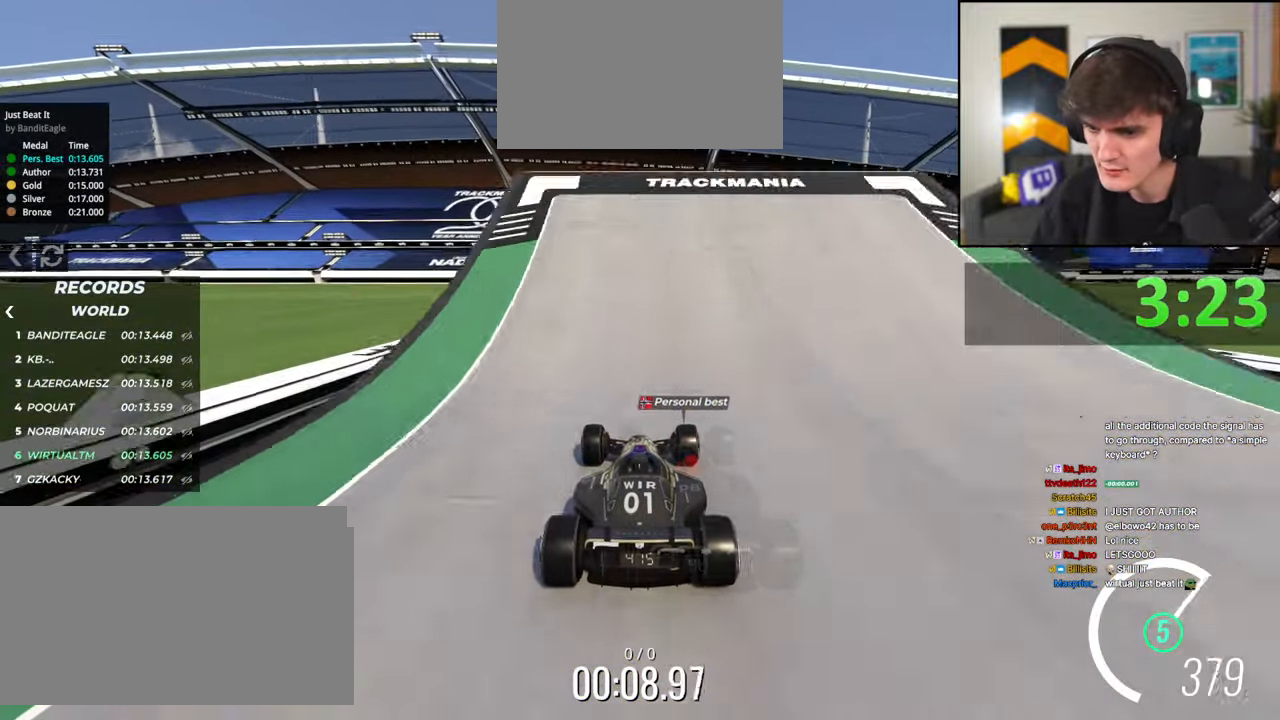
{"keys": ["up"], "events": [[100, "up", "down"]]}
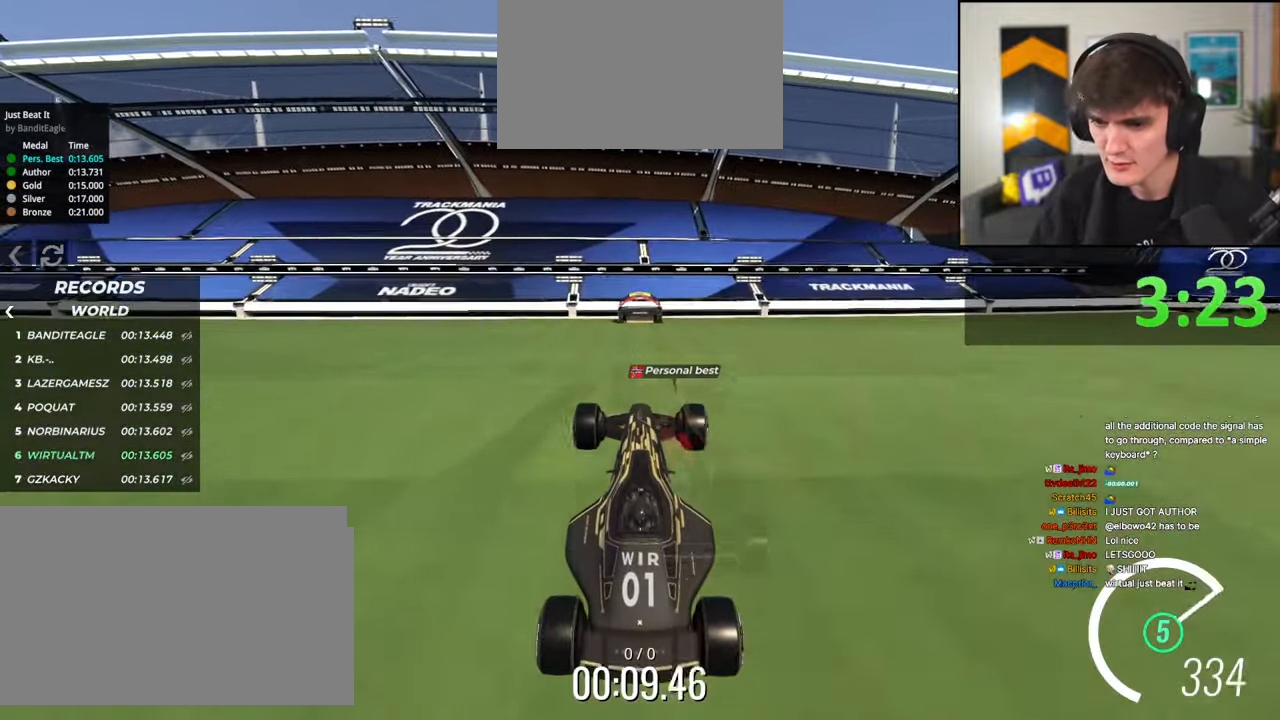
{"keys": ["up"], "events": []}
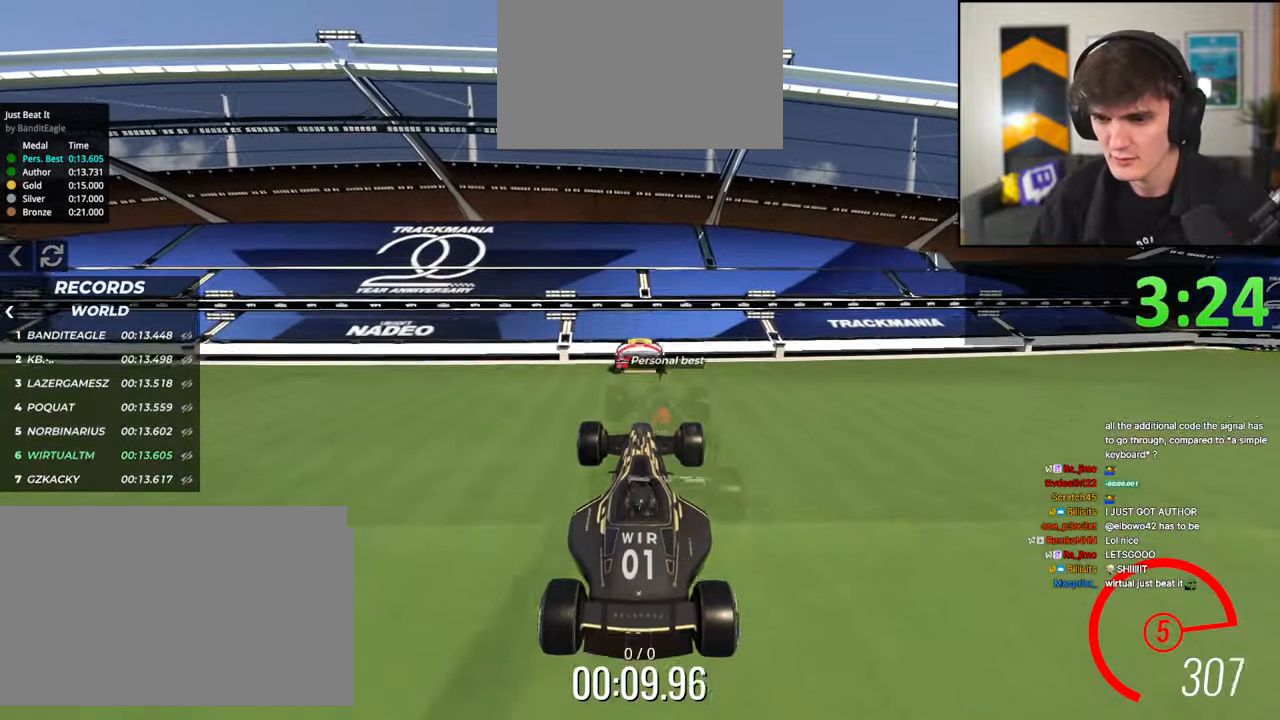
{"keys": ["right", "up"], "events": [[367, "right", "down"]]}
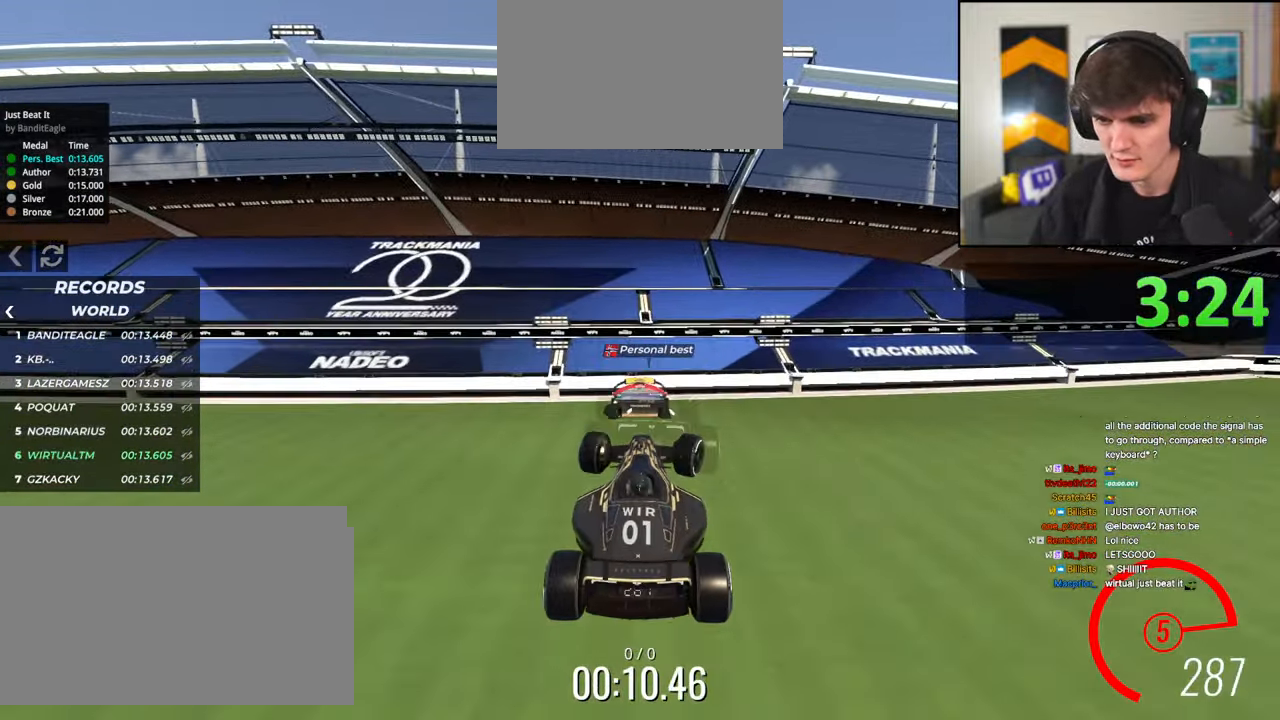
{"keys": ["up"], "events": [[283, "right", "up"]]}
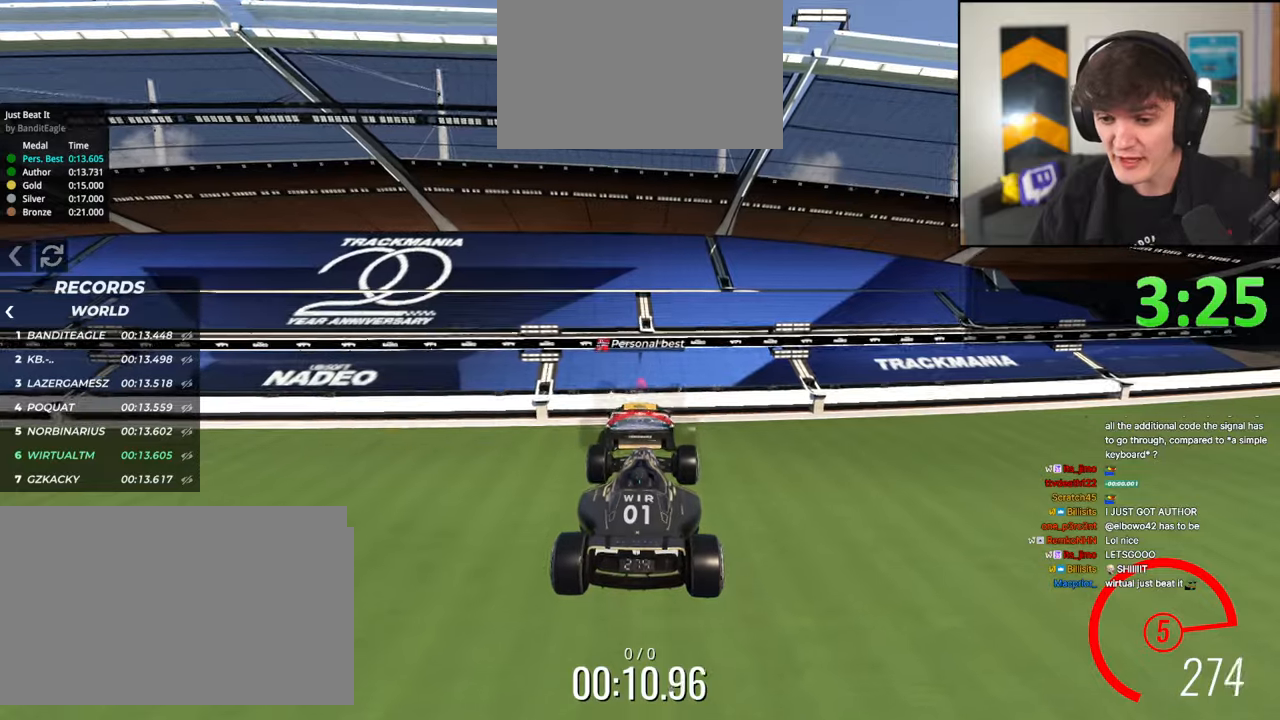
{"keys": ["up"], "events": [[400, "brake", "down"], [433, "brake", "up"]]}
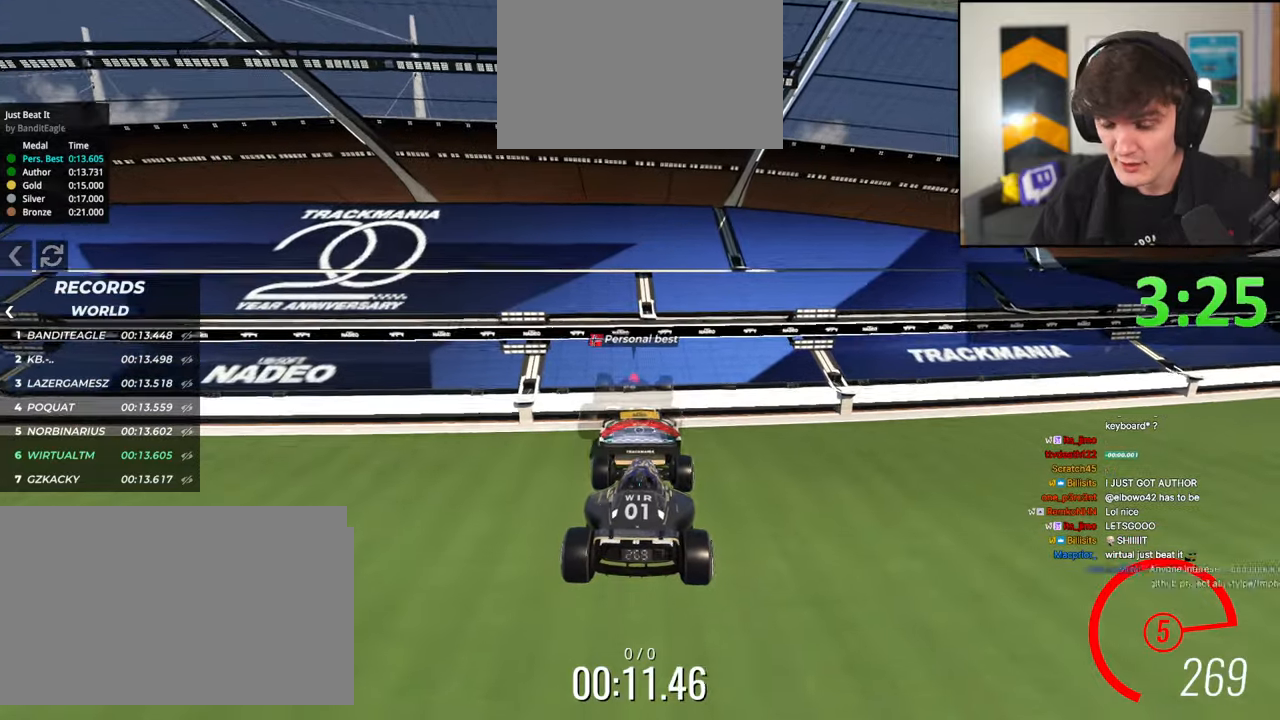
{"keys": ["up"], "events": []}
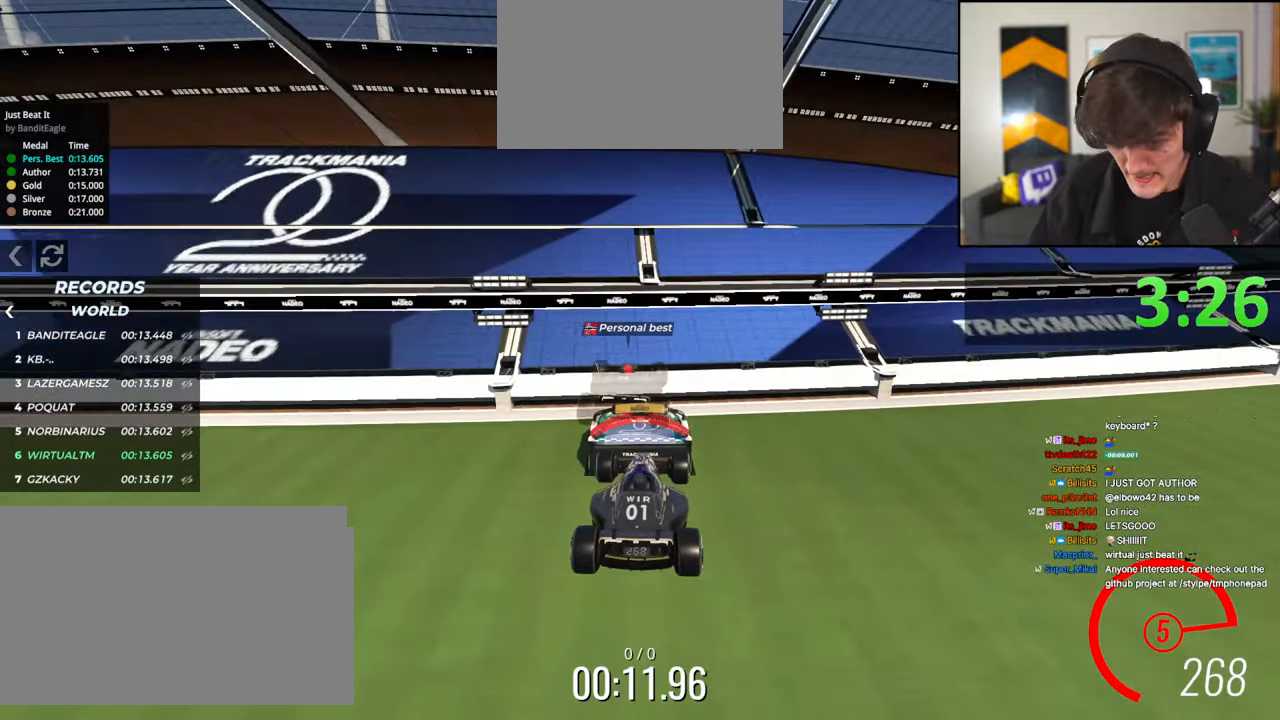
{"keys": ["up"], "events": []}
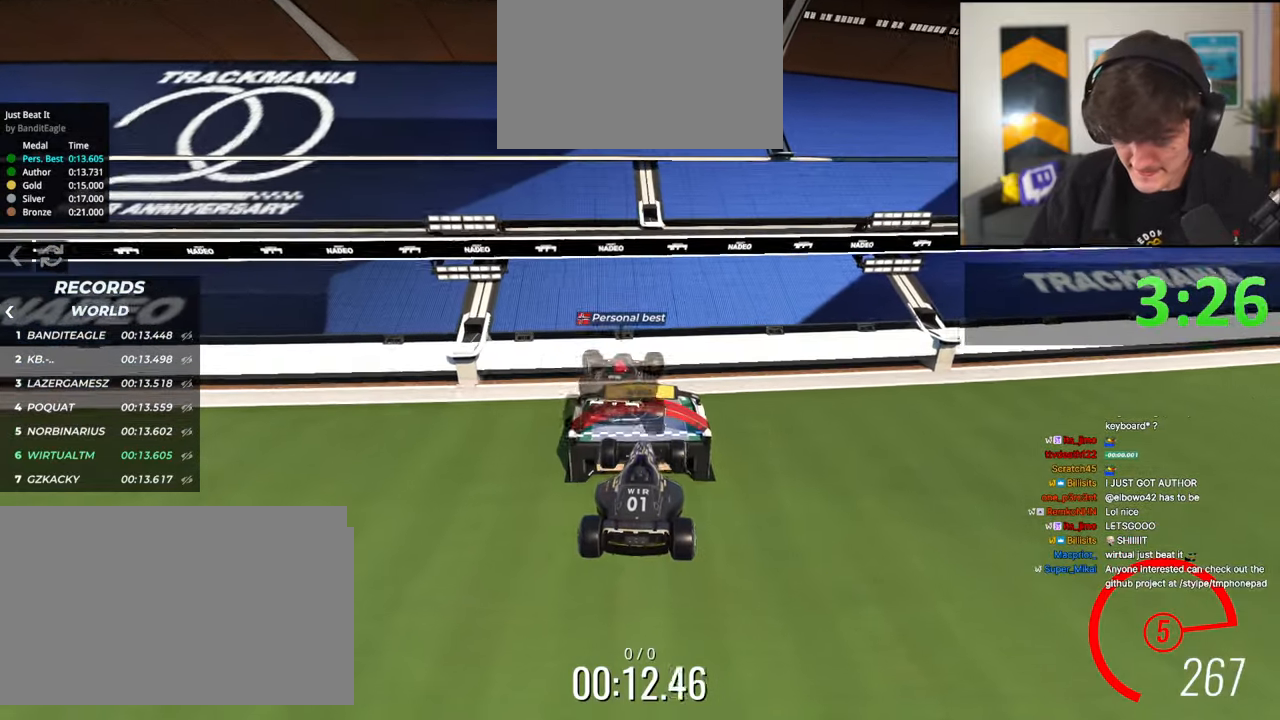
{"keys": ["up"], "events": []}
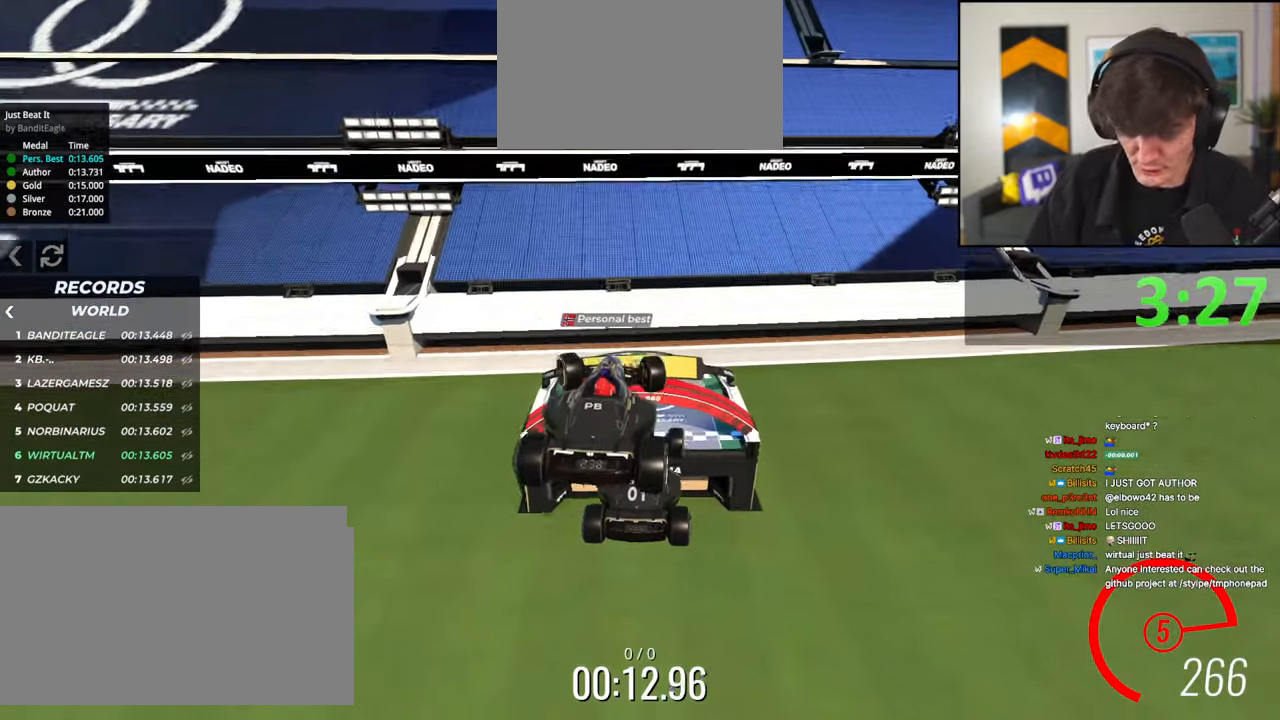
{"keys": ["up"], "events": []}
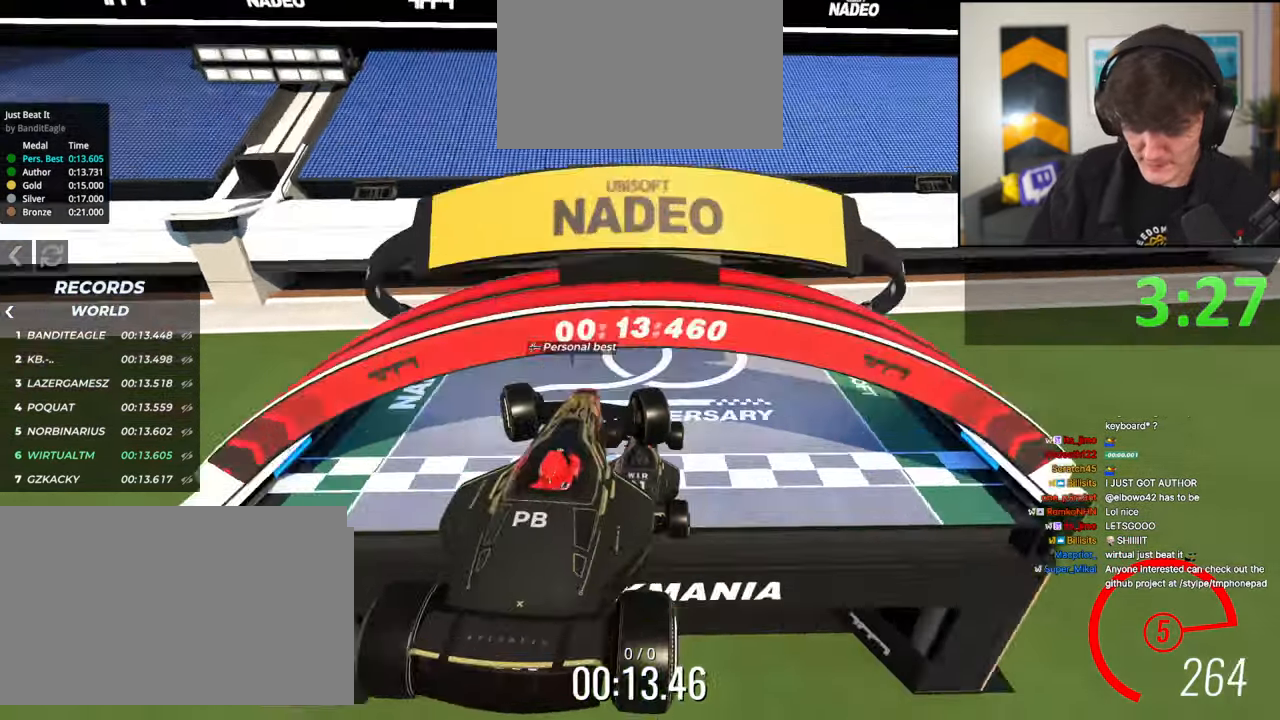
{"keys": [], "events": [[333, "up", "up"]]}
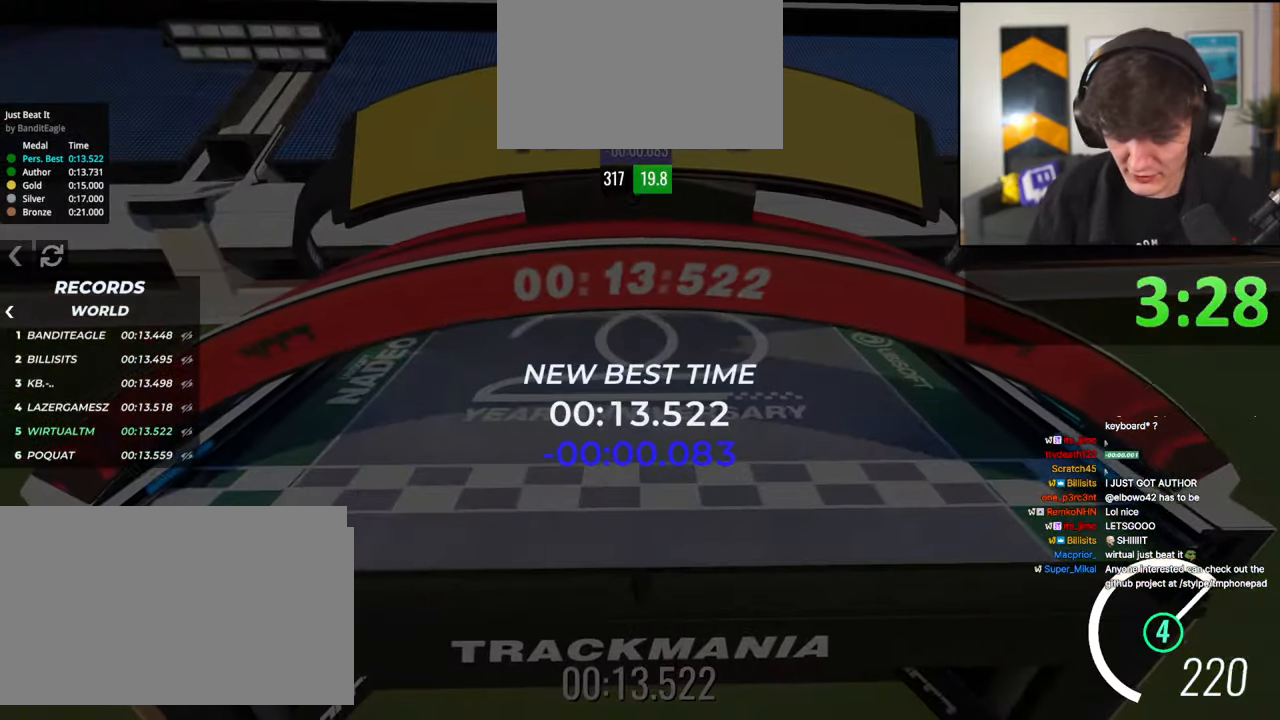
{"keys": ["up"], "events": [[483, "up", "down"]]}